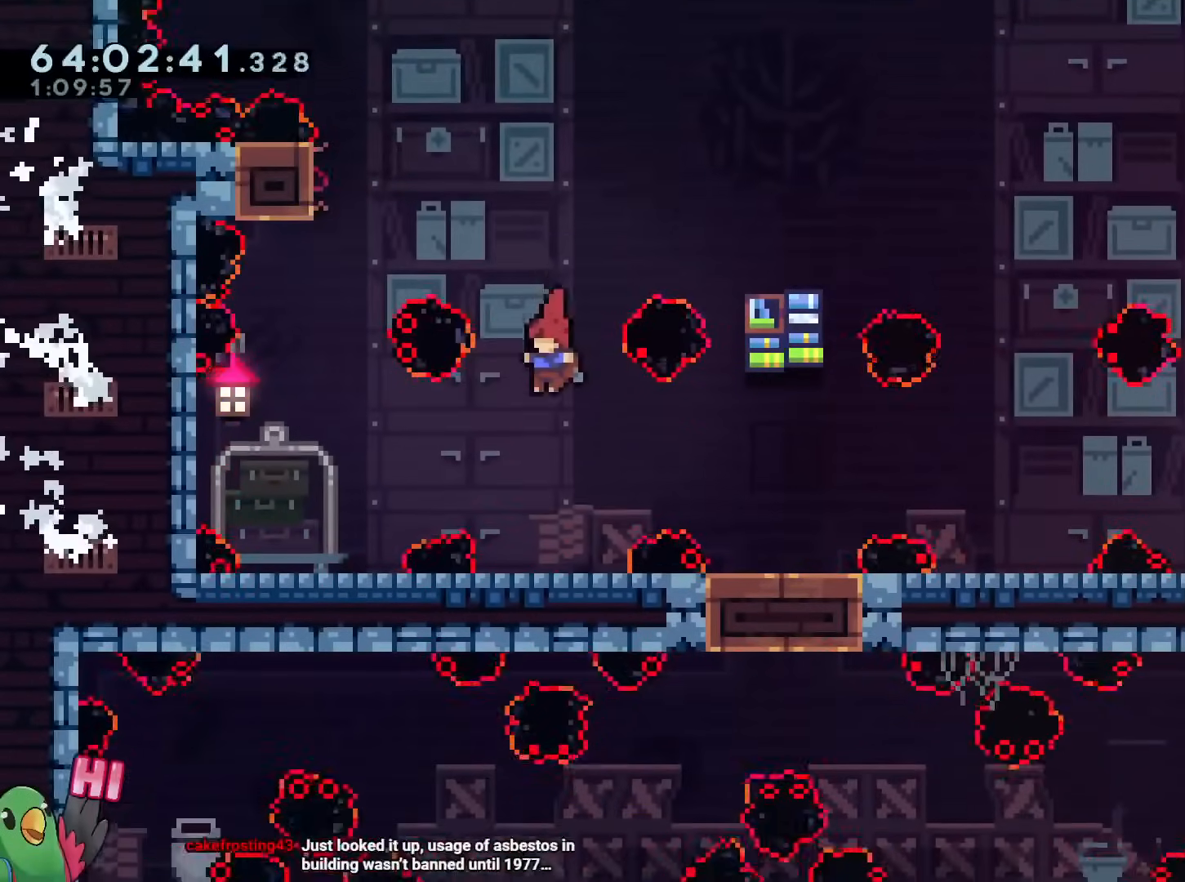
Gameplay with a controller (Nintendo layout); each line is a JSON object with the inputs held at the frame after it. "events" lists button and stick changes between this image and that frame as [ms after this image, input, new state], when the widget could be followed in between. Not read: HOME L3 R3 SELECT START.
{"buttons": ["B"], "left_stick": "right", "right_stick": "center", "events": [[84, "left_stick", "right"], [251, "left_stick", "center"], [384, "B", "down"], [434, "left_stick", "right"]]}
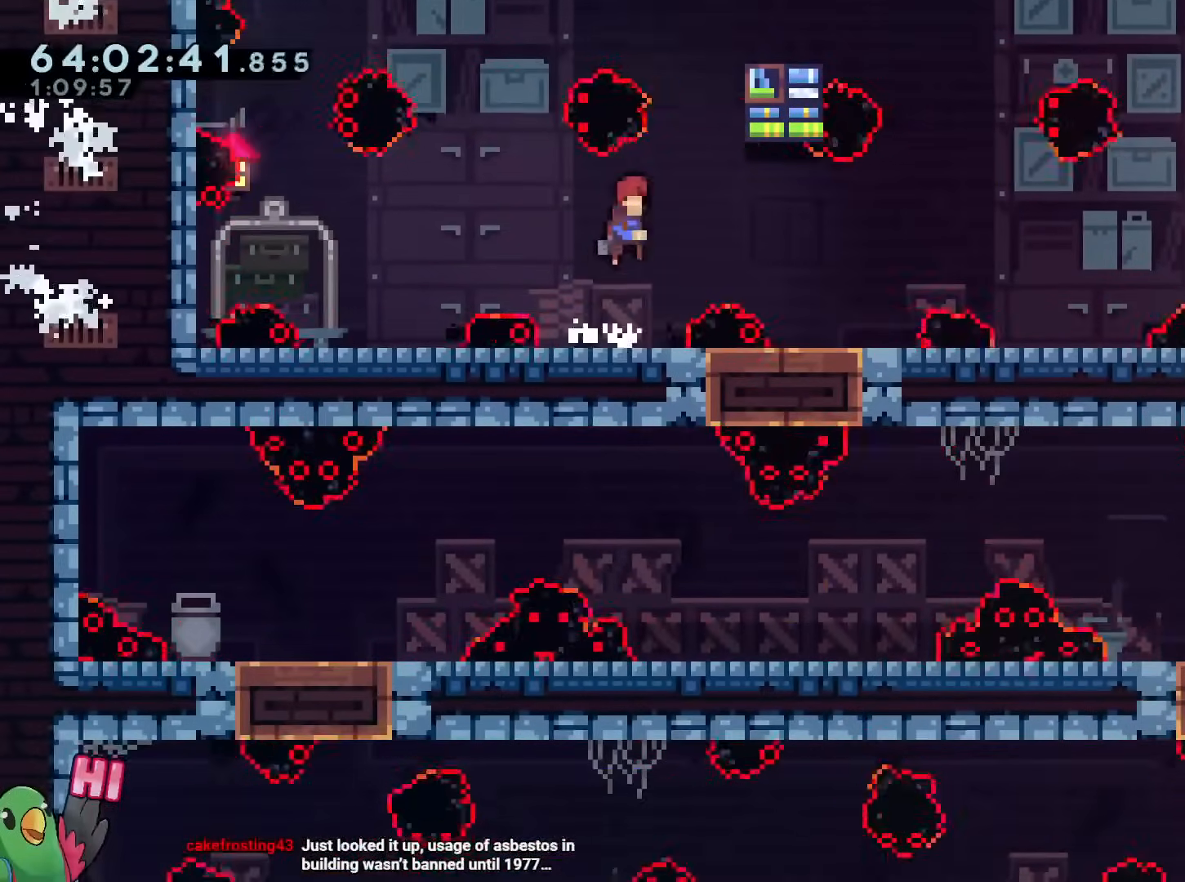
{"buttons": ["B"], "left_stick": "right", "right_stick": "center", "events": [[67, "B", "up"], [67, "left_stick", "center"], [100, "R1", "down"], [117, "B", "down"], [117, "left_stick", "right"], [317, "left_stick", "center"], [434, "R1", "up"], [484, "left_stick", "right"]]}
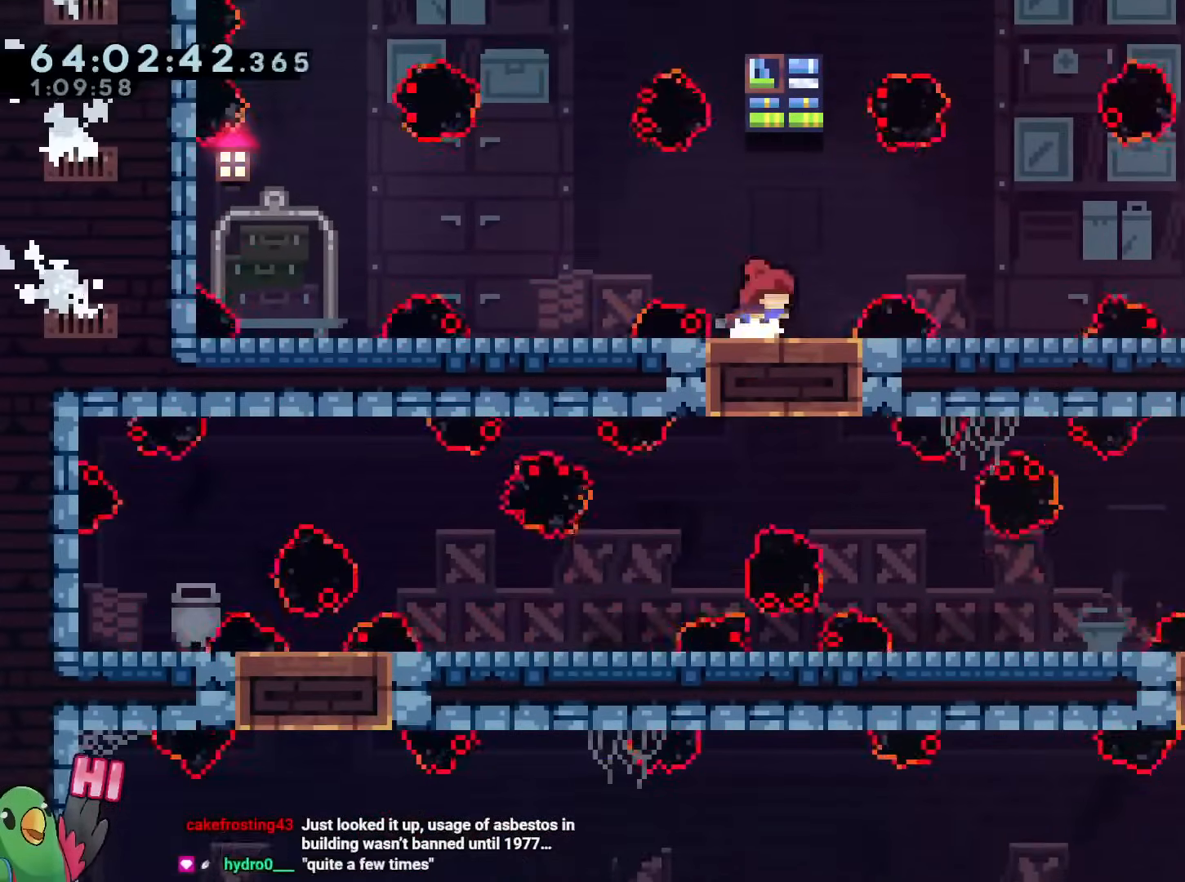
{"buttons": ["Y"], "left_stick": "down", "right_stick": "center", "events": [[34, "R1", "down"], [117, "left_stick", "center"], [134, "L2", "down"], [151, "B", "up"], [167, "R1", "up"], [217, "L2", "up"], [217, "left_stick", "down"], [351, "Y", "down"]]}
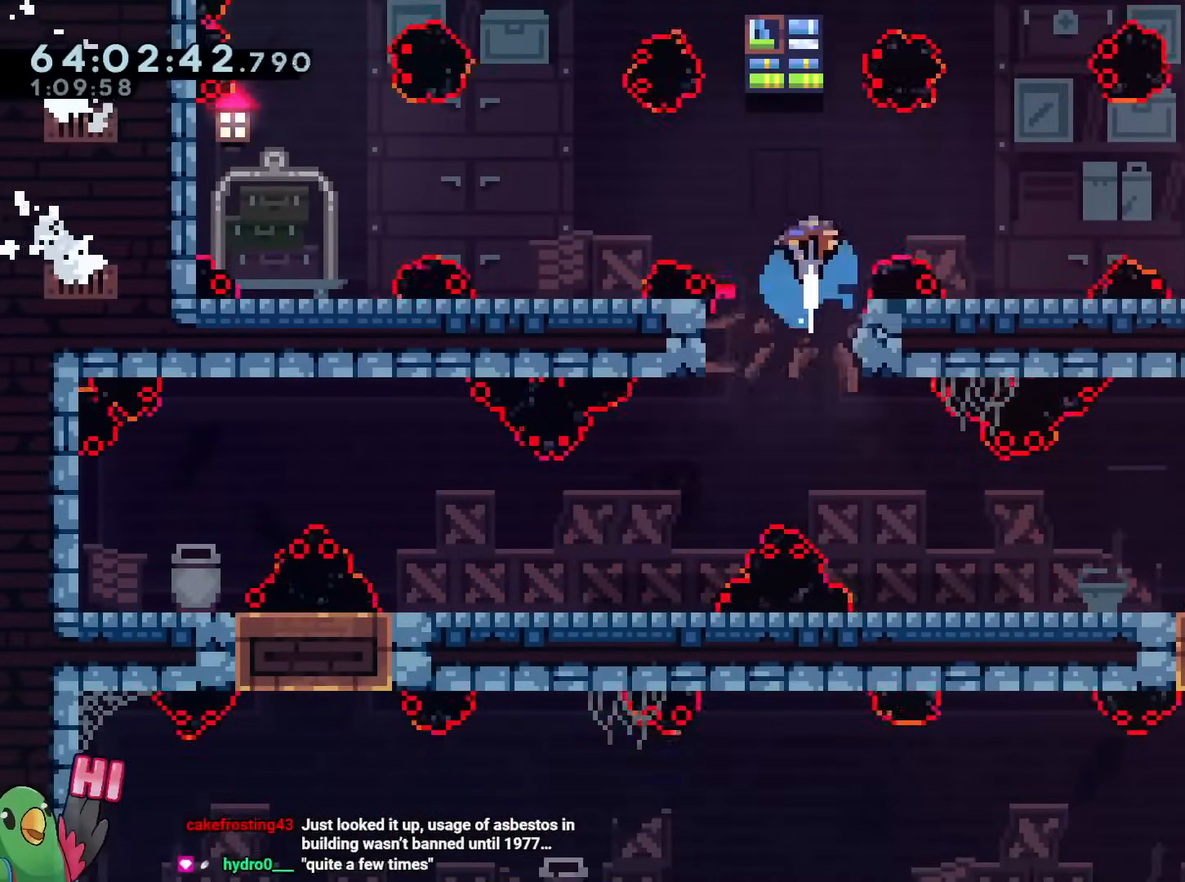
{"buttons": [], "left_stick": "center", "right_stick": "center", "events": [[17, "Y", "up"], [33, "left_stick", "center"], [117, "left_stick", "right"], [434, "left_stick", "center"]]}
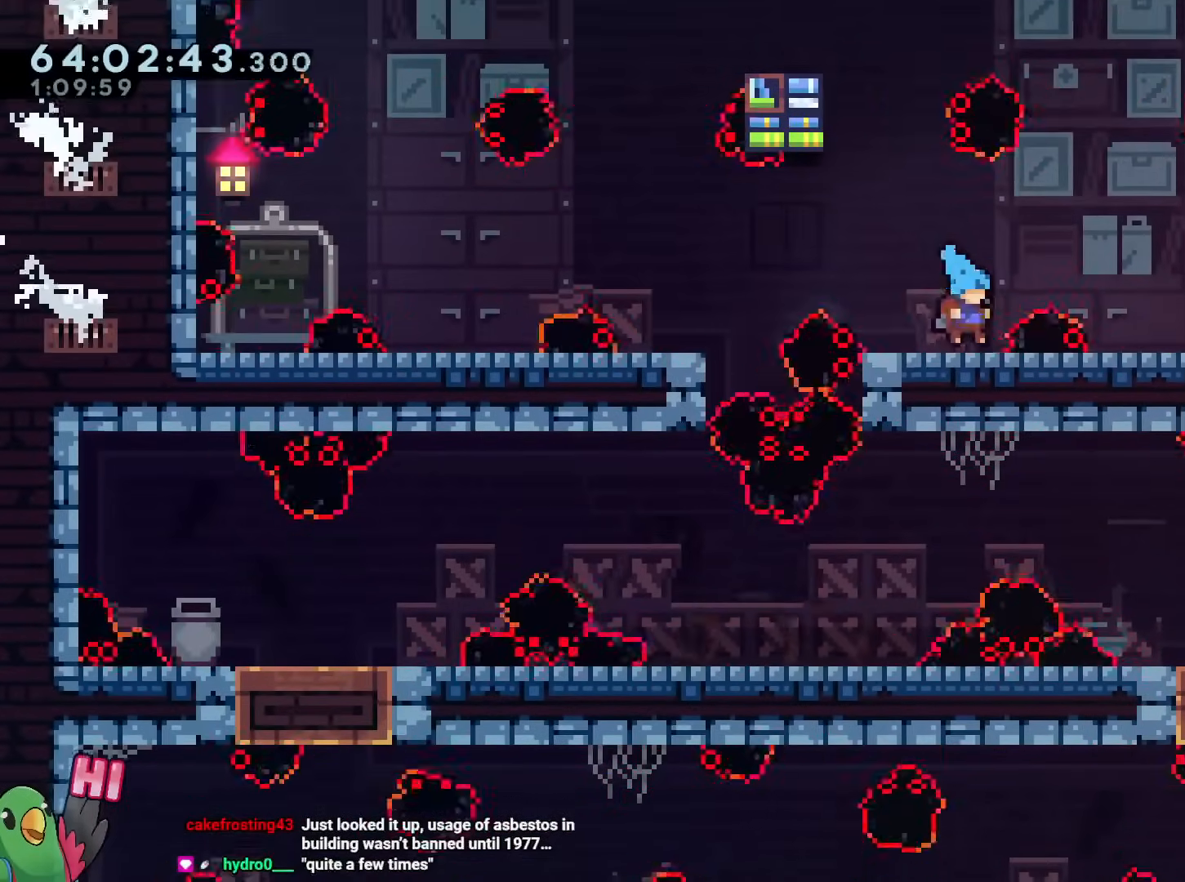
{"buttons": ["B", "L2"], "left_stick": "left", "right_stick": "center"}
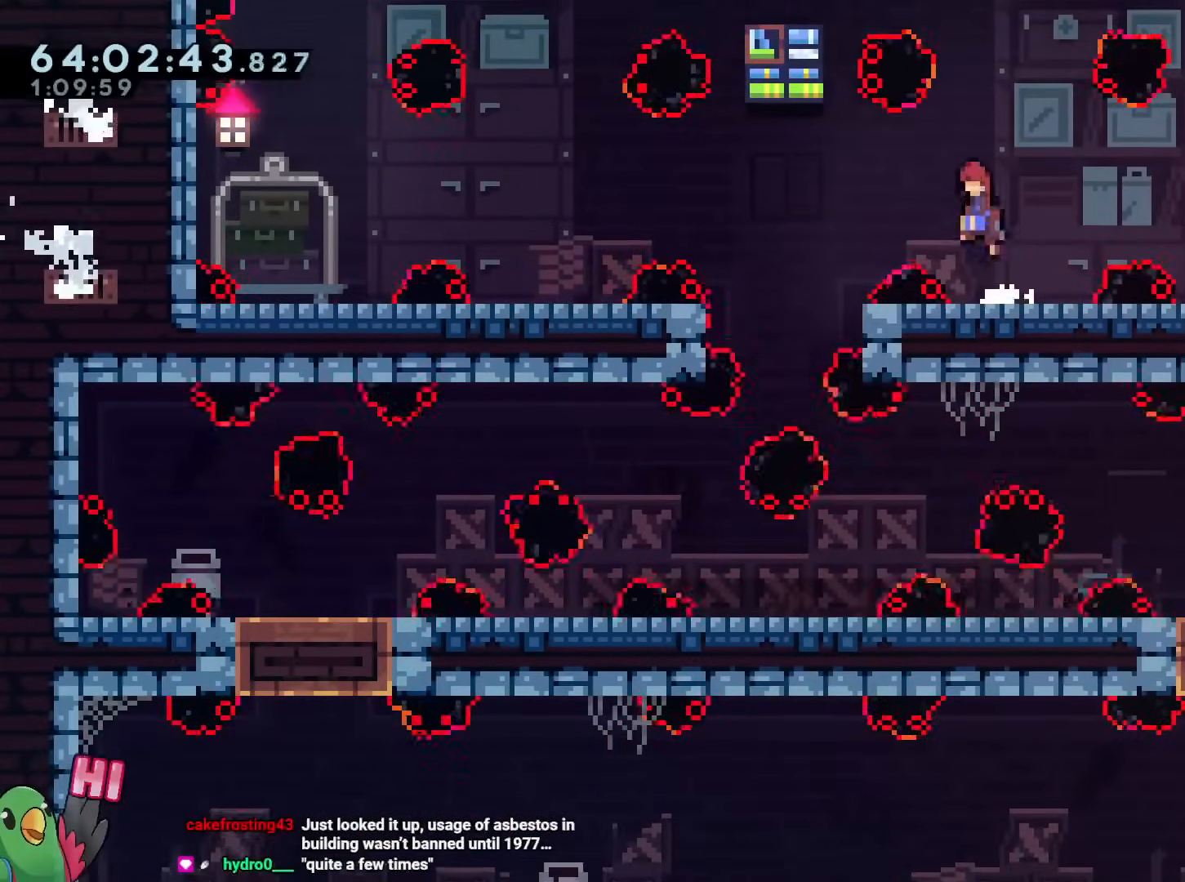
{"buttons": ["Y", "L2", "R1"], "left_stick": "left", "right_stick": "center", "events": [[183, "B", "up"], [317, "R1", "down"], [367, "Y", "down"]]}
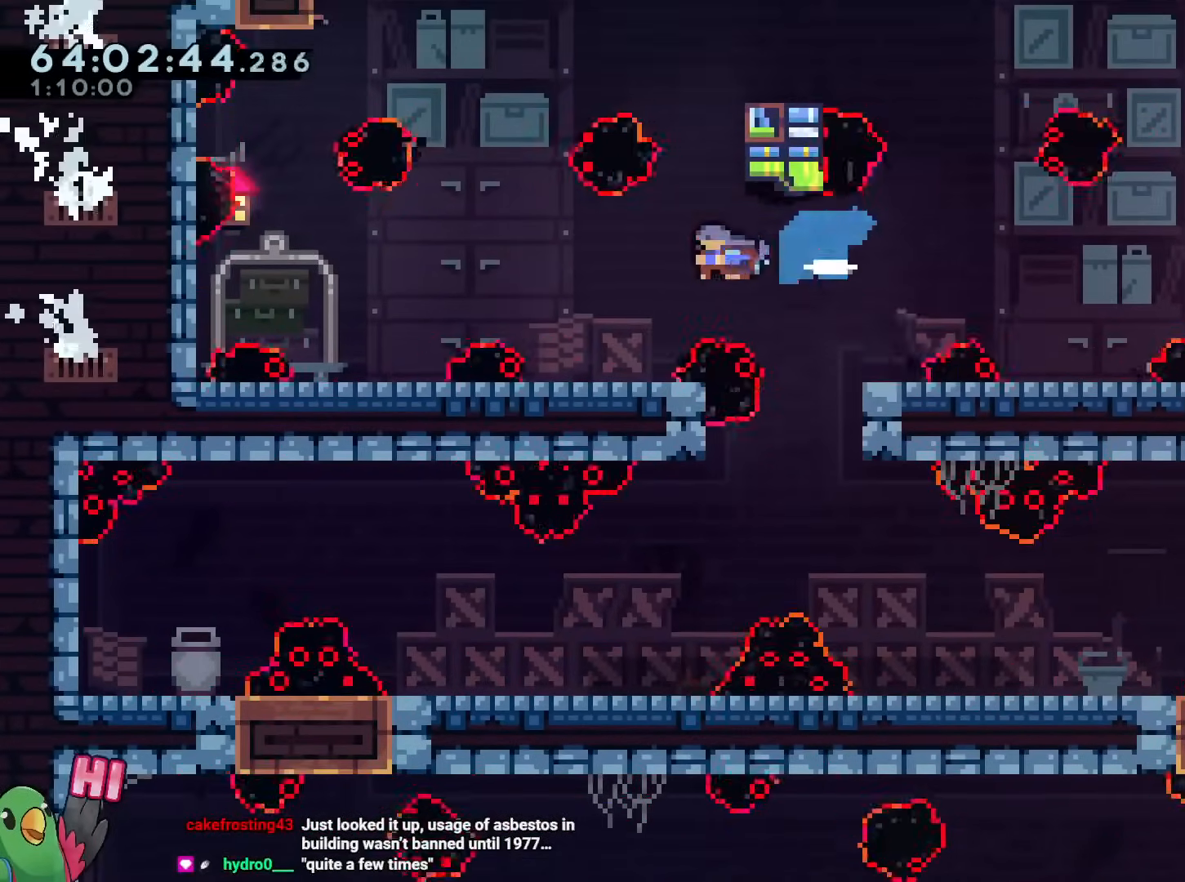
{"buttons": ["L2"], "left_stick": "right", "right_stick": "center", "events": [[67, "Y", "up"], [201, "L2", "up"], [217, "left_stick", "center"], [234, "R1", "up"], [401, "L2", "down"], [418, "left_stick", "right"]]}
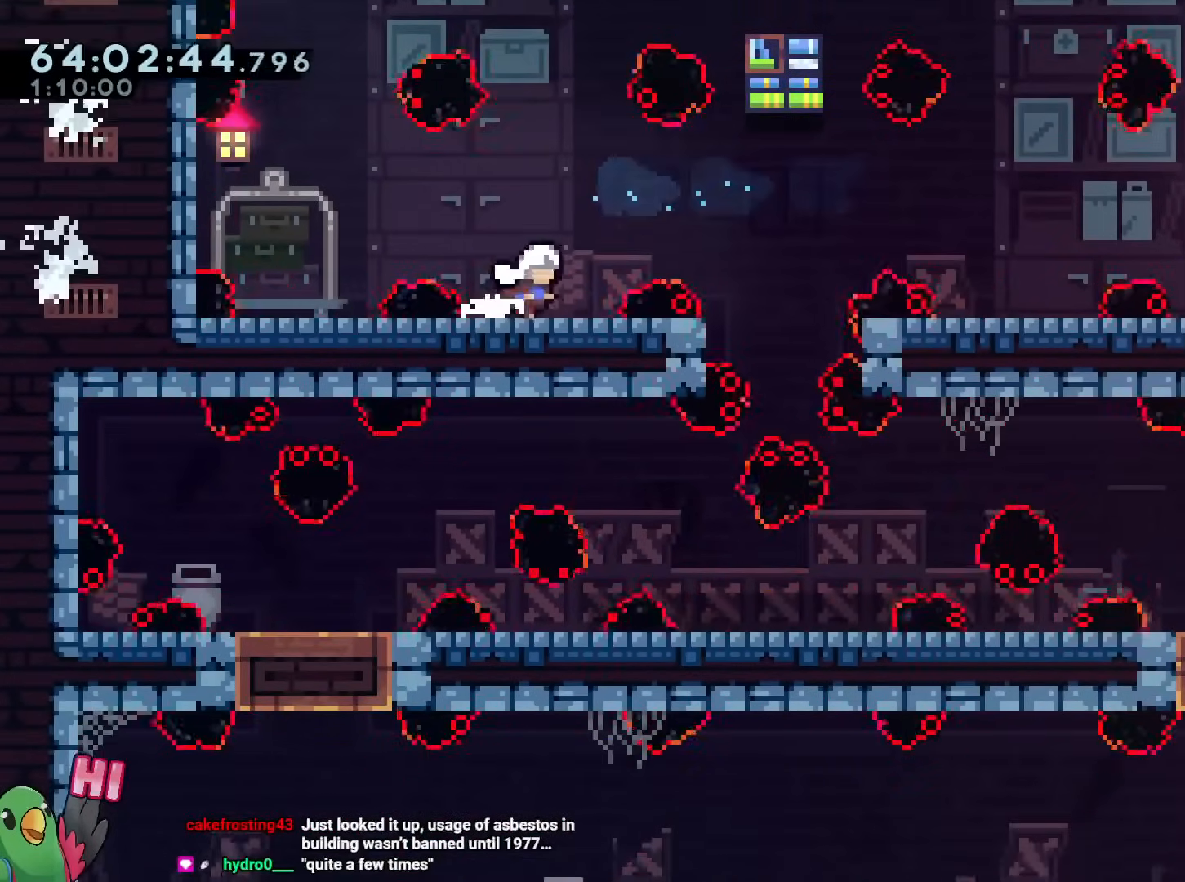
{"buttons": [], "left_stick": "center", "right_stick": "center"}
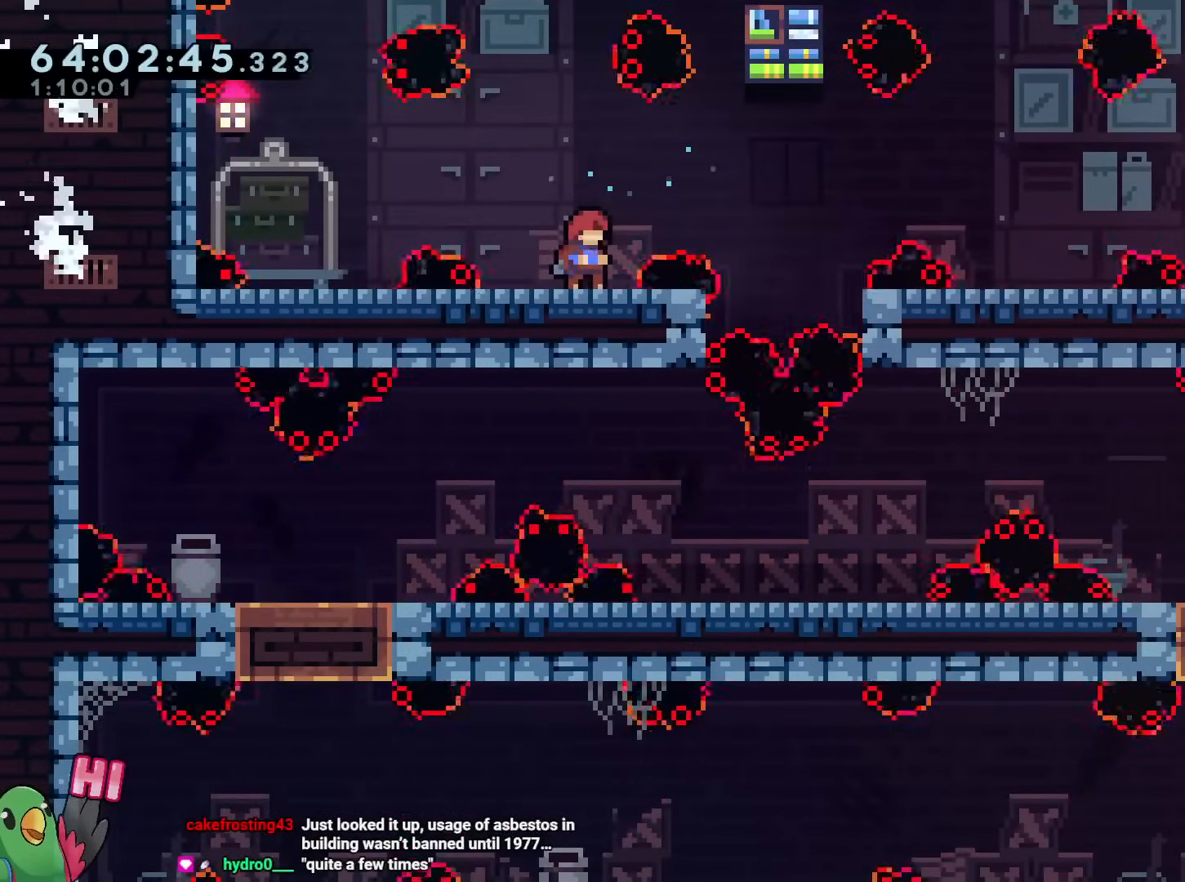
{"buttons": [], "left_stick": "center", "right_stick": "center", "events": [[67, "L2", "down"], [67, "left_stick", "down-right"], [167, "L2", "up"], [167, "left_stick", "center"], [317, "L2", "down"], [317, "left_stick", "down-right"], [468, "L2", "up"], [484, "left_stick", "center"]]}
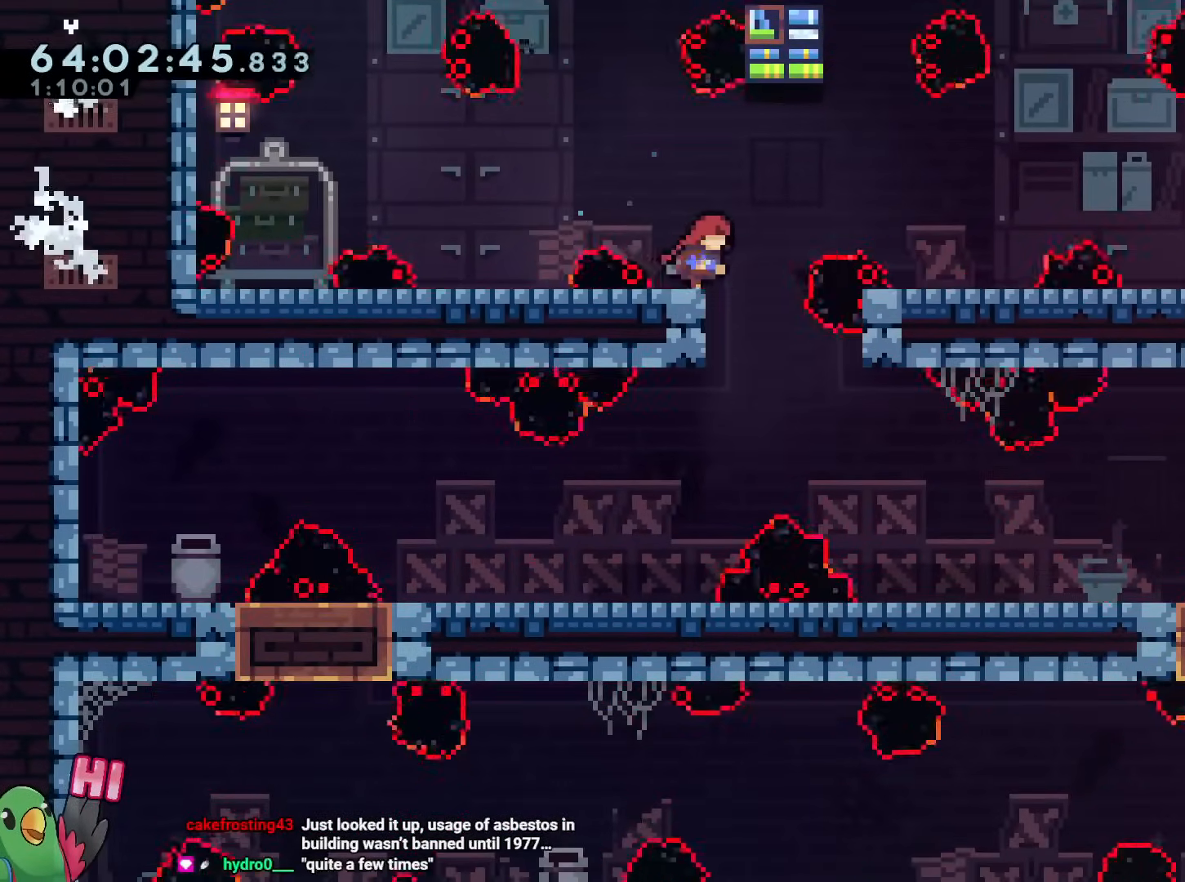
{"buttons": [], "left_stick": "center", "right_stick": "center", "events": [[83, "L2", "down"], [83, "left_stick", "right"], [300, "L2", "up"], [350, "L2", "down"], [417, "L2", "up"], [417, "left_stick", "center"]]}
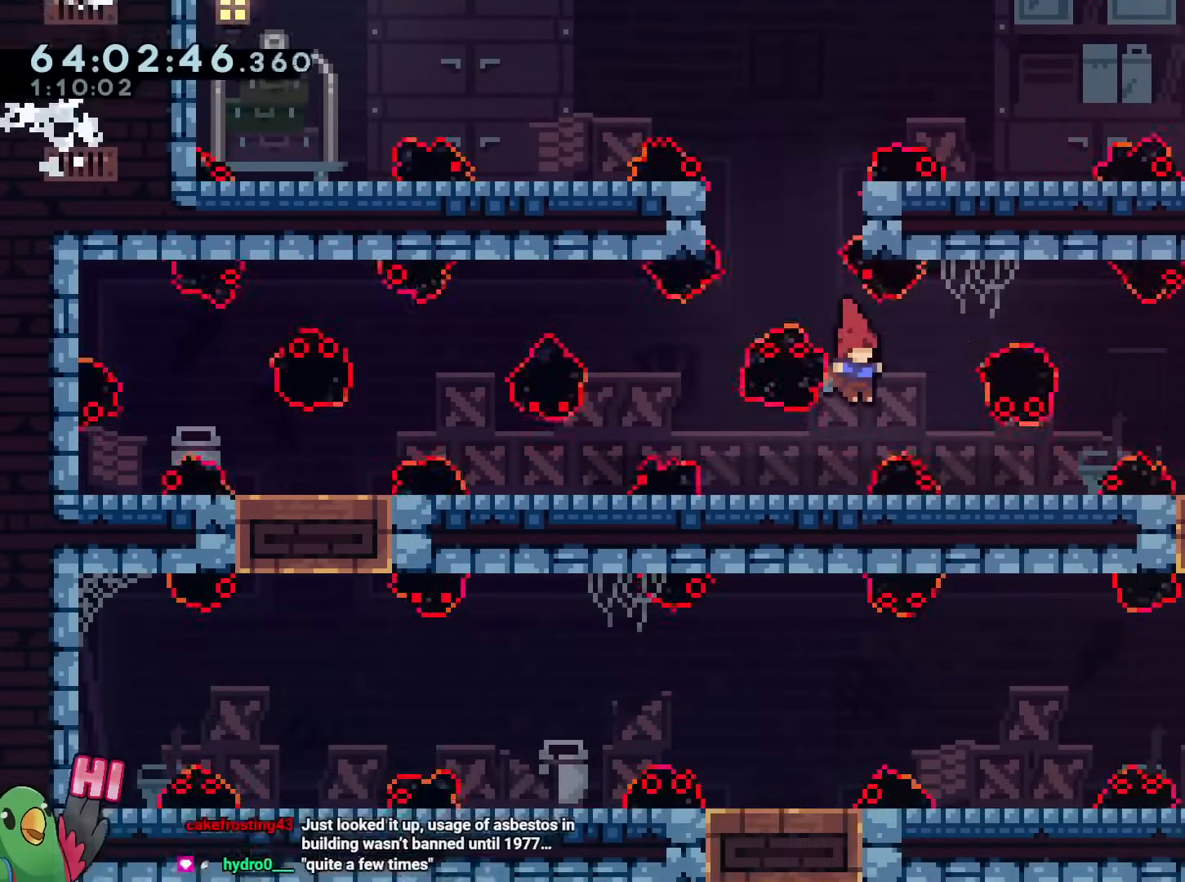
{"buttons": [], "left_stick": "center", "right_stick": "center", "events": [[50, "left_stick", "left"], [134, "L2", "down"], [201, "L2", "up"], [217, "left_stick", "center"]]}
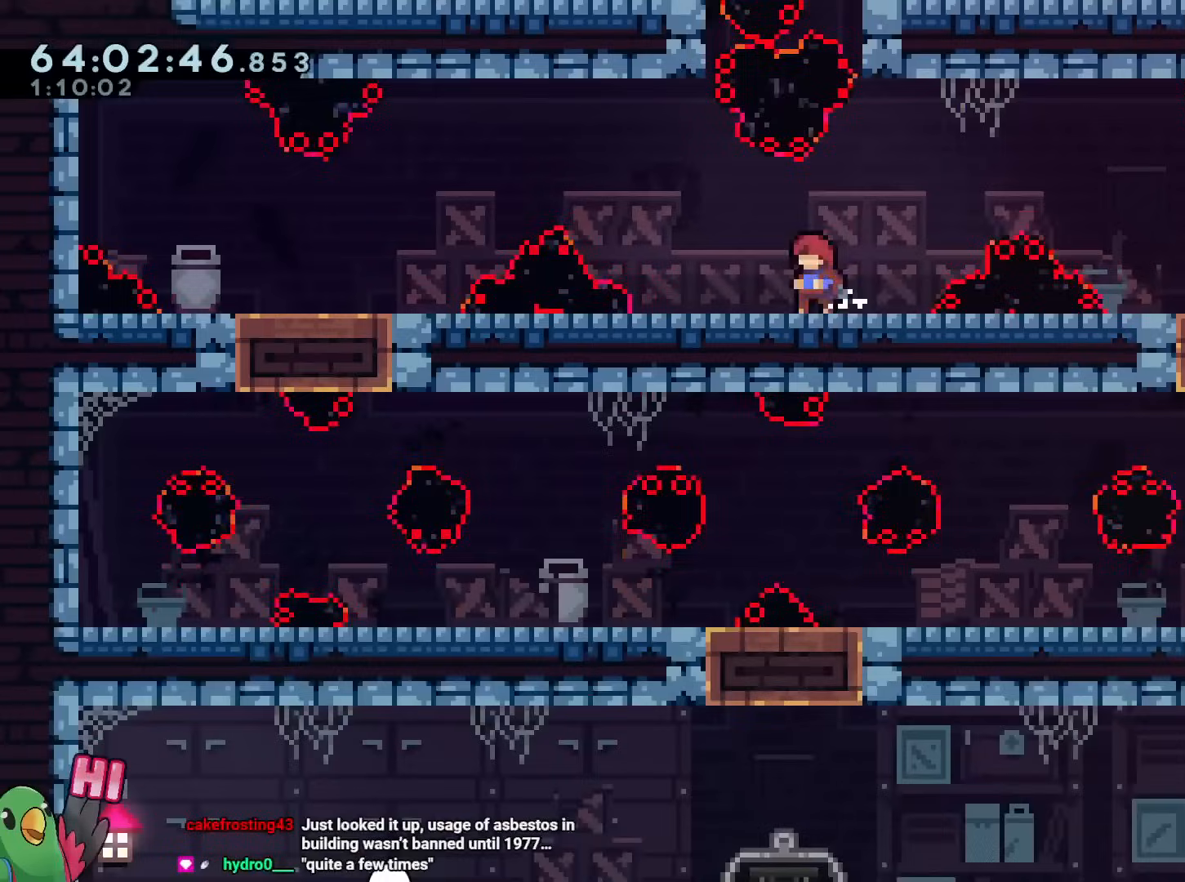
{"buttons": ["L2"], "left_stick": "right", "right_stick": "center", "events": [[117, "left_stick", "right"], [134, "B", "down"], [134, "L2", "down"], [217, "B", "up"], [367, "L2", "up"], [367, "left_stick", "center"], [417, "L2", "down"], [451, "left_stick", "right"]]}
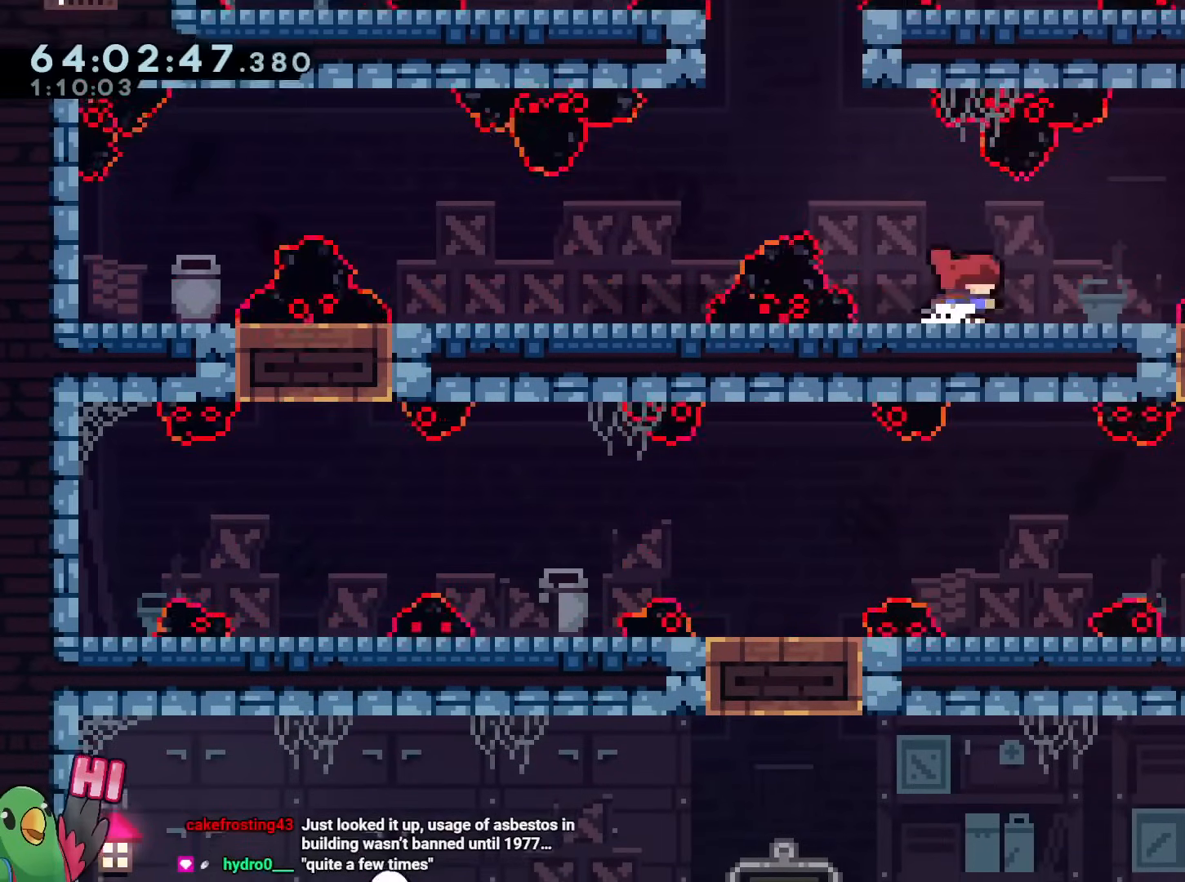
{"buttons": ["B", "L2"], "left_stick": "right", "right_stick": "center", "events": [[200, "L2", "up"], [300, "left_stick", "center"], [467, "B", "down"], [500, "L2", "down"], [500, "left_stick", "right"]]}
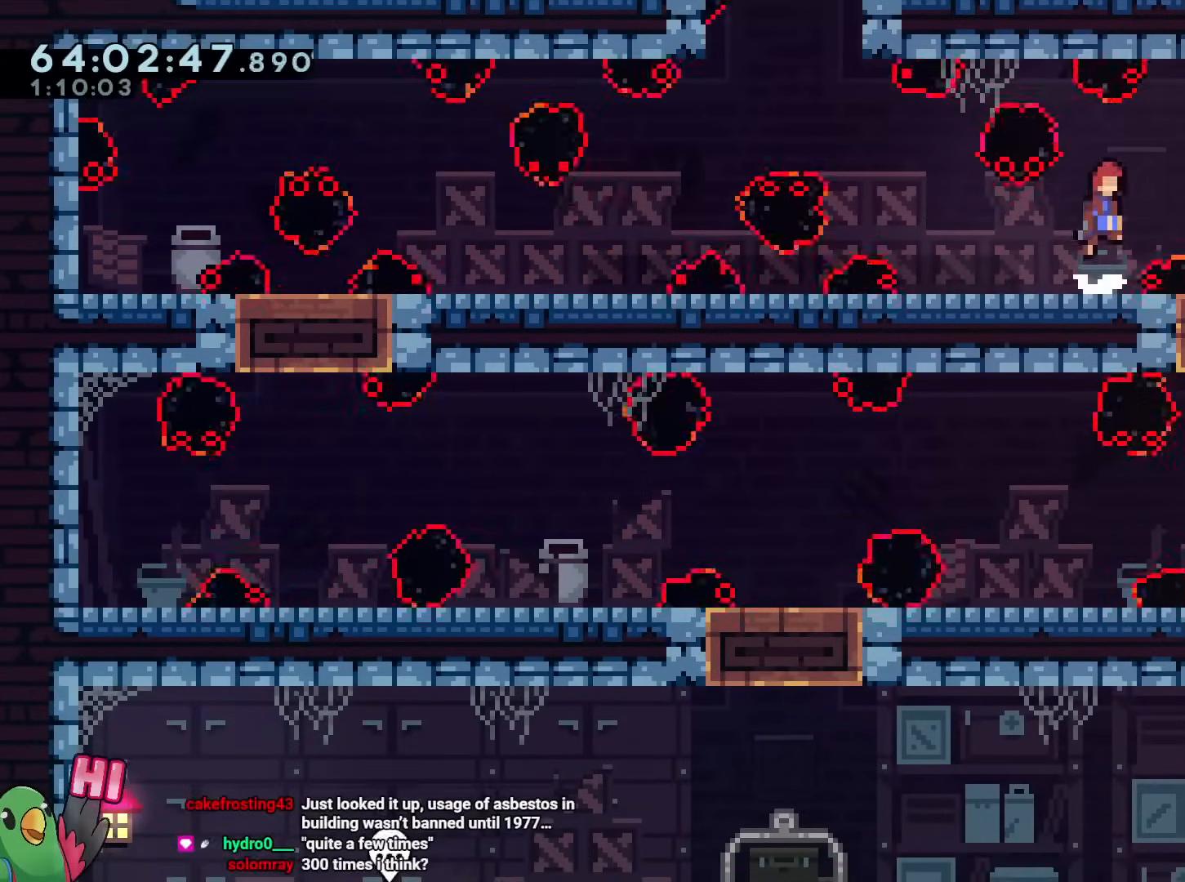
{"buttons": [], "left_stick": "center", "right_stick": "center", "events": [[50, "L2", "up"], [67, "B", "up"], [100, "left_stick", "center"], [150, "L2", "down"], [150, "left_stick", "right"], [267, "L2", "up"], [301, "left_stick", "center"]]}
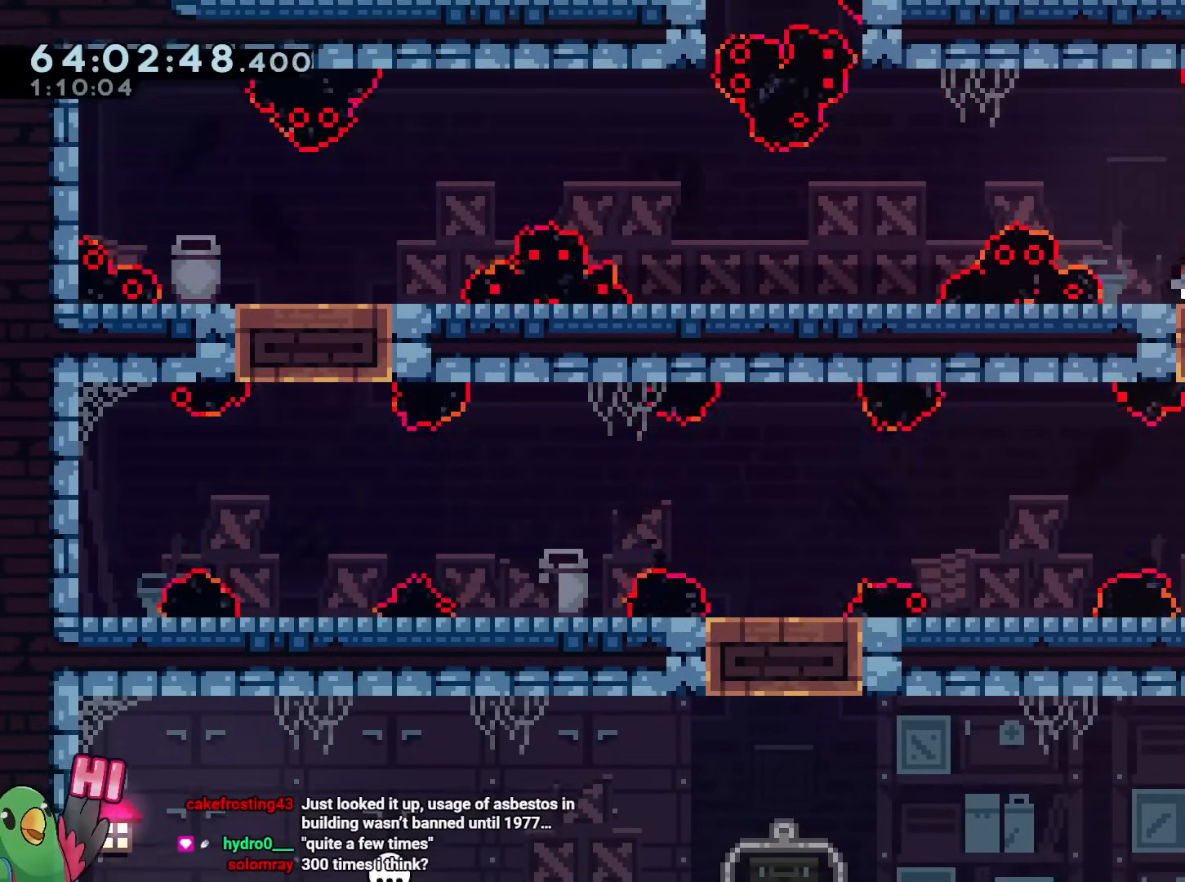
{"buttons": ["L2"], "left_stick": "left", "right_stick": "center", "events": [[83, "left_stick", "down"], [150, "Y", "down"], [167, "L2", "down"], [267, "L2", "up"], [267, "Y", "up"], [317, "L2", "down"], [317, "left_stick", "left"]]}
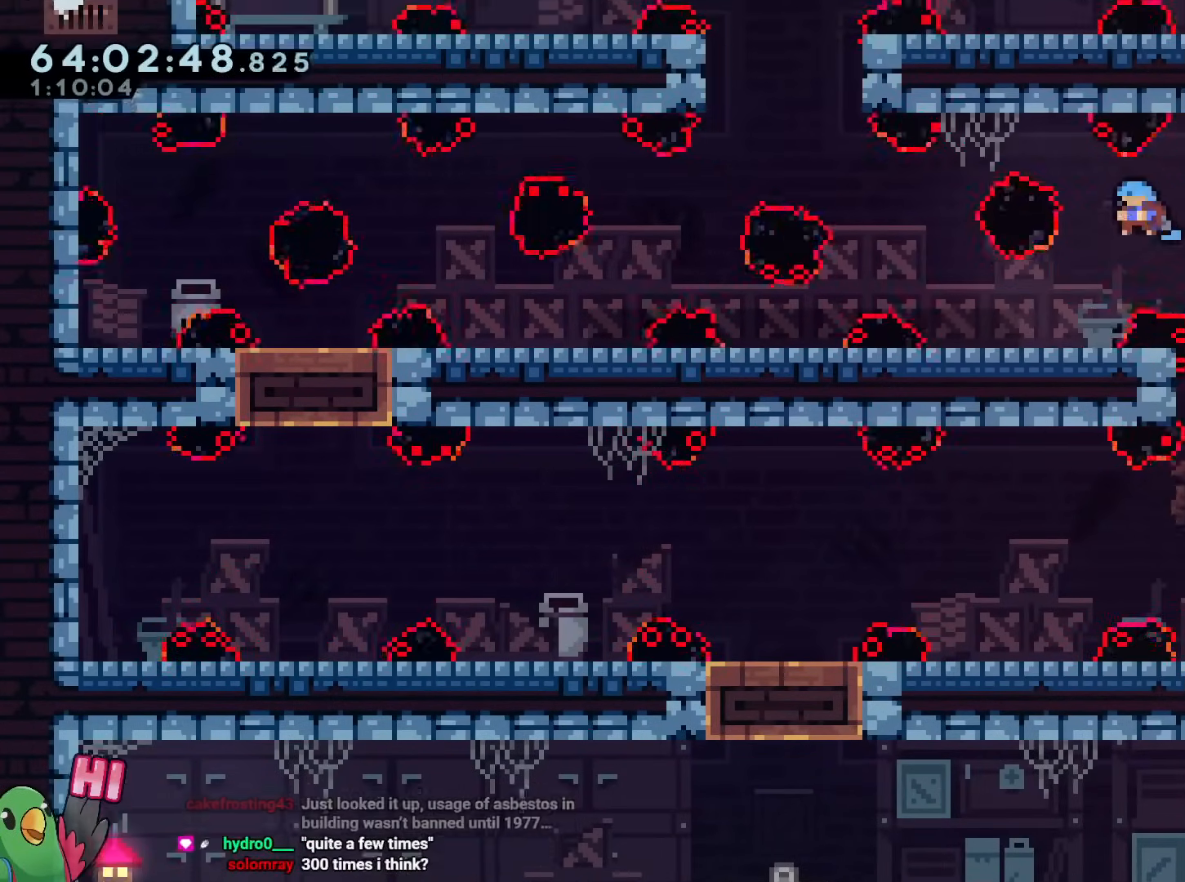
{"buttons": [], "left_stick": "center", "right_stick": "center", "events": [[50, "L2", "up"], [50, "left_stick", "center"], [134, "L2", "down"], [334, "X", "down"], [417, "X", "up"], [501, "L2", "up"]]}
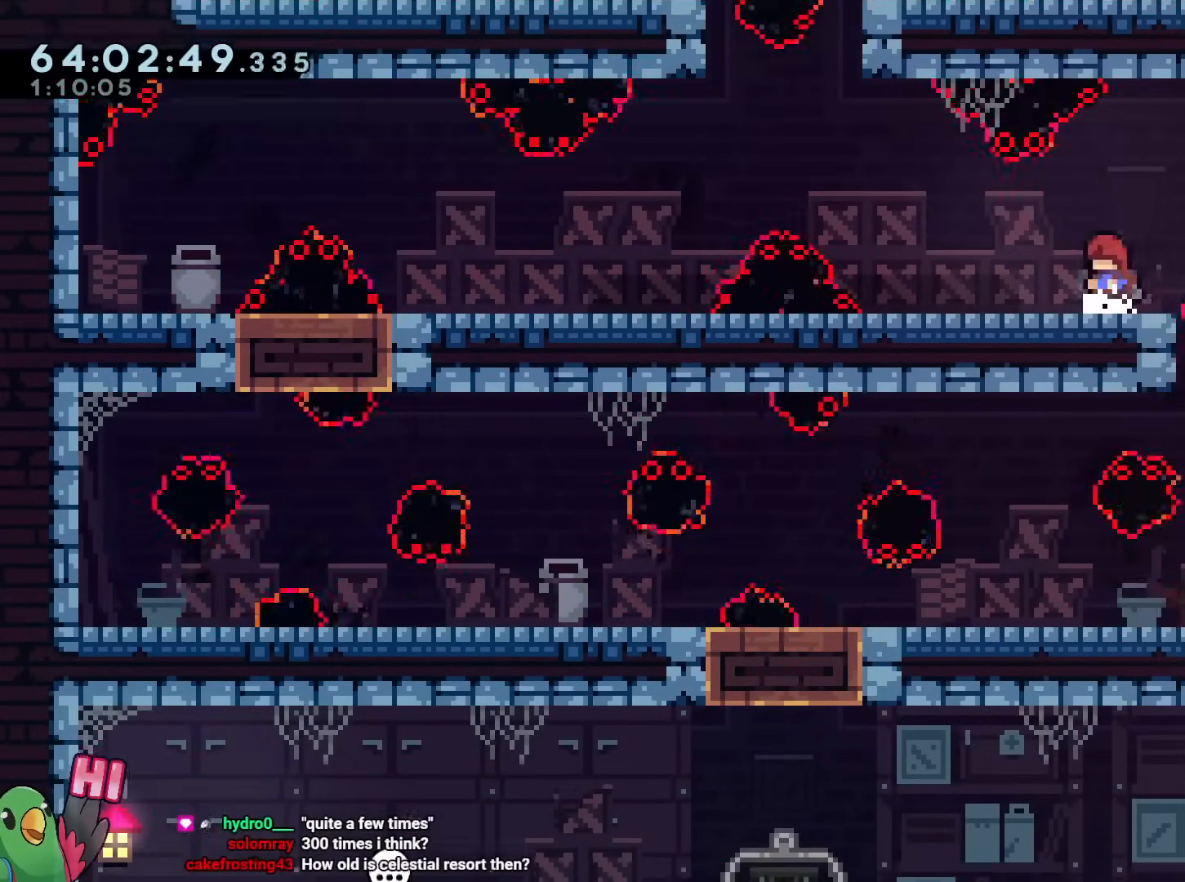
{"buttons": ["L2"], "left_stick": "right", "right_stick": "center", "events": [[100, "B", "down"], [100, "L2", "down"], [167, "left_stick", "right"], [183, "B", "up"], [300, "B", "down"], [367, "B", "up"]]}
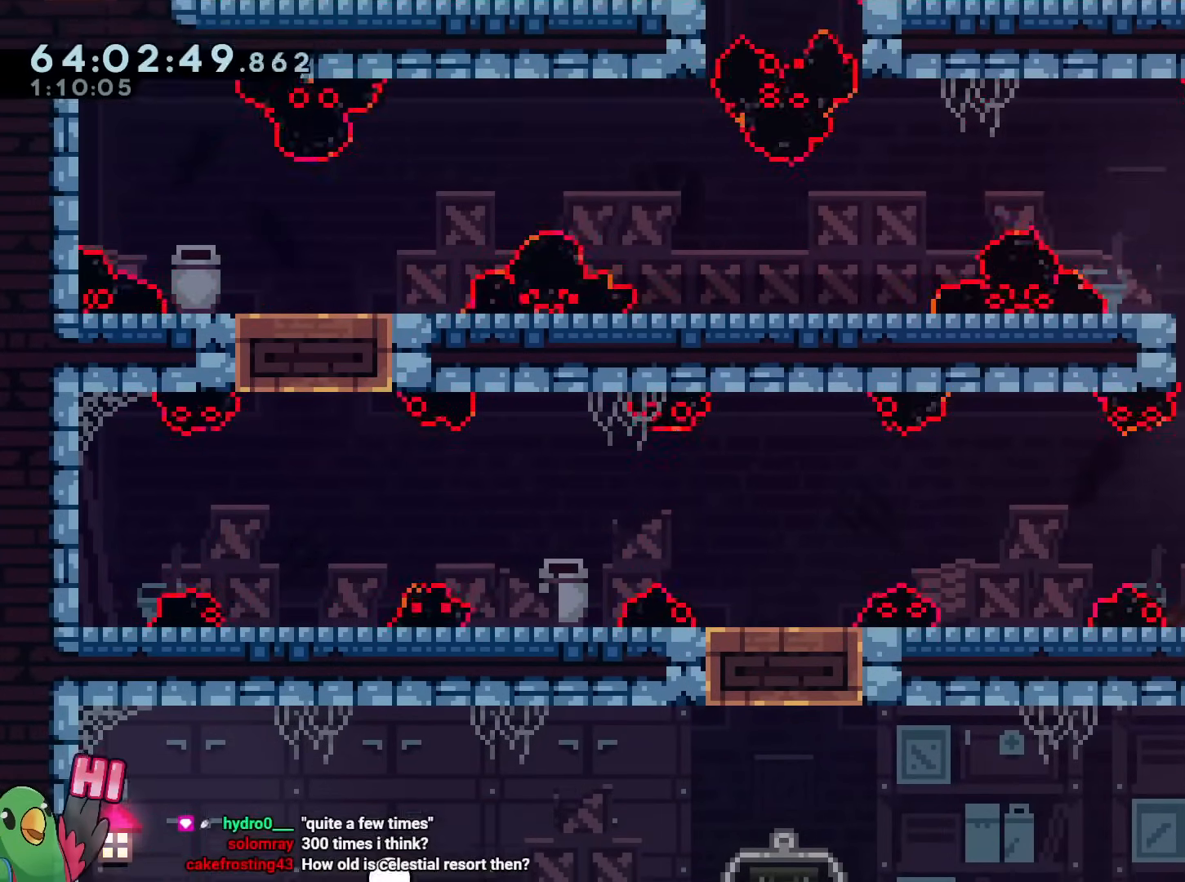
{"buttons": ["L2"], "left_stick": "right", "right_stick": "center", "events": [[67, "left_stick", "center"], [184, "Y", "down"], [184, "left_stick", "right"], [401, "Y", "up"]]}
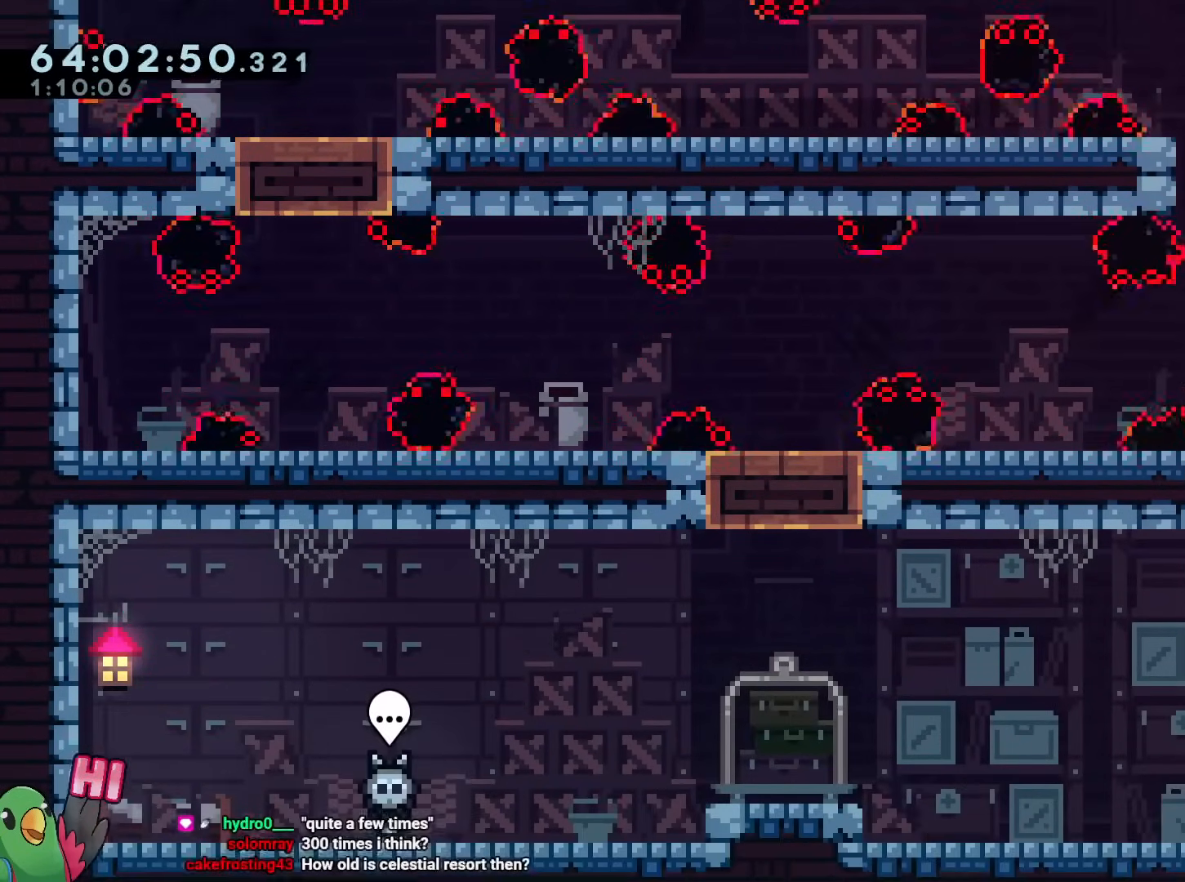
{"buttons": [], "left_stick": "center", "right_stick": "center", "events": [[66, "left_stick", "center"], [117, "L2", "up"]]}
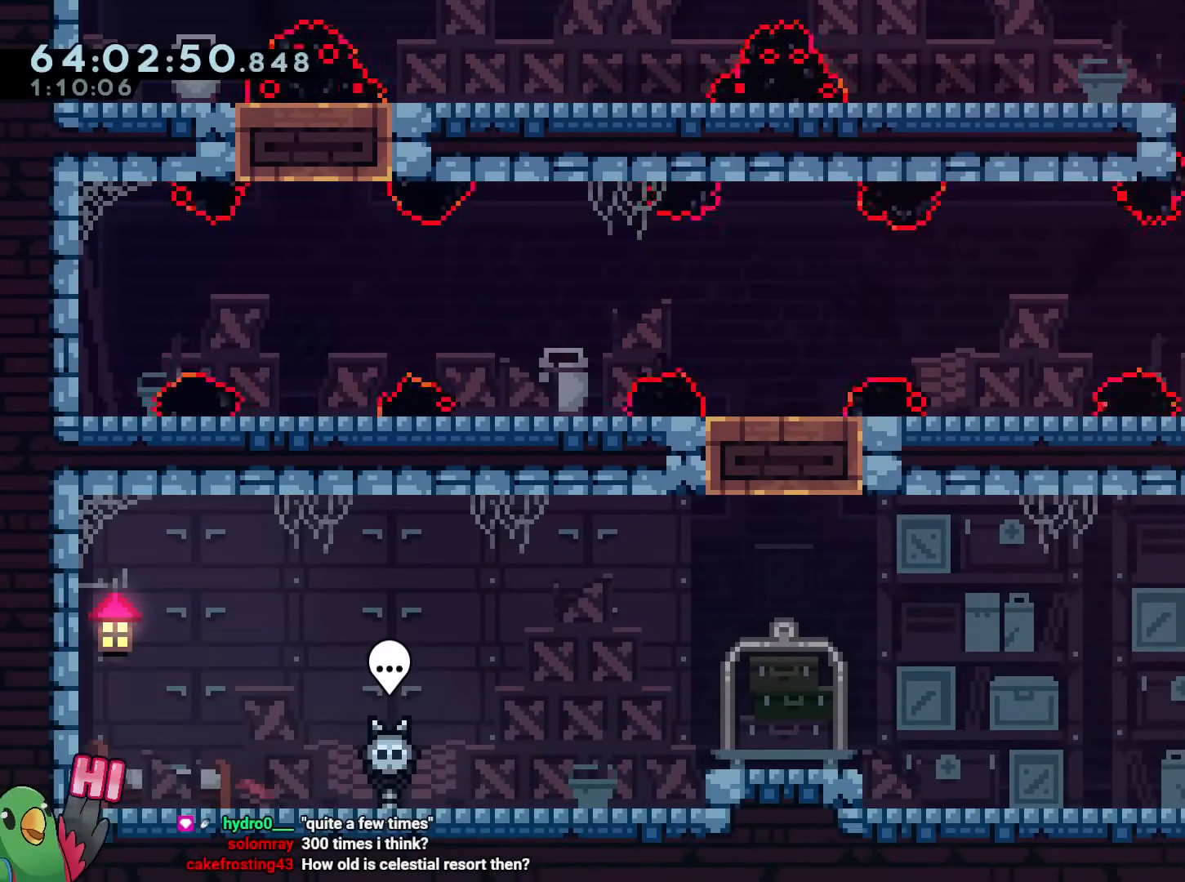
{"buttons": [], "left_stick": "center", "right_stick": "center", "events": []}
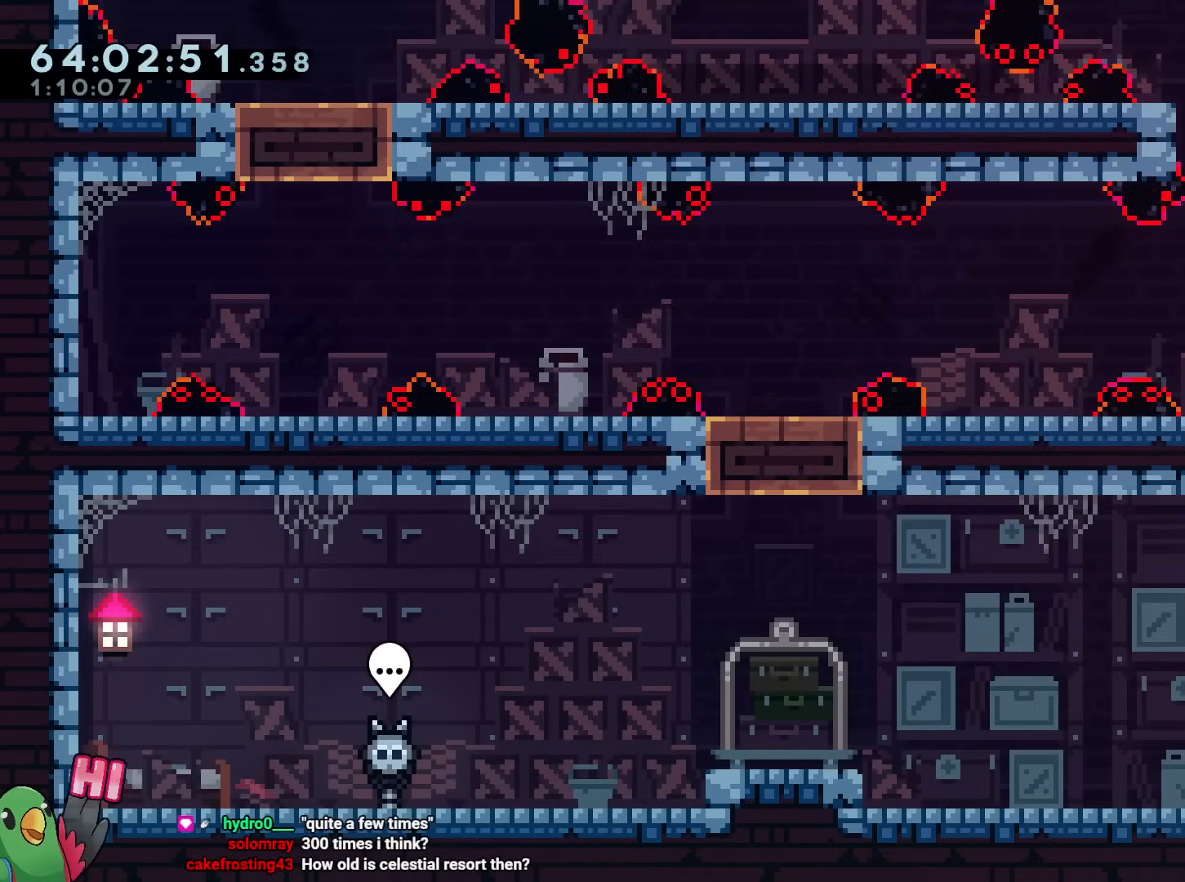
{"buttons": ["L2"], "left_stick": "left", "right_stick": "center", "events": [[484, "L2", "down"], [500, "left_stick", "left"]]}
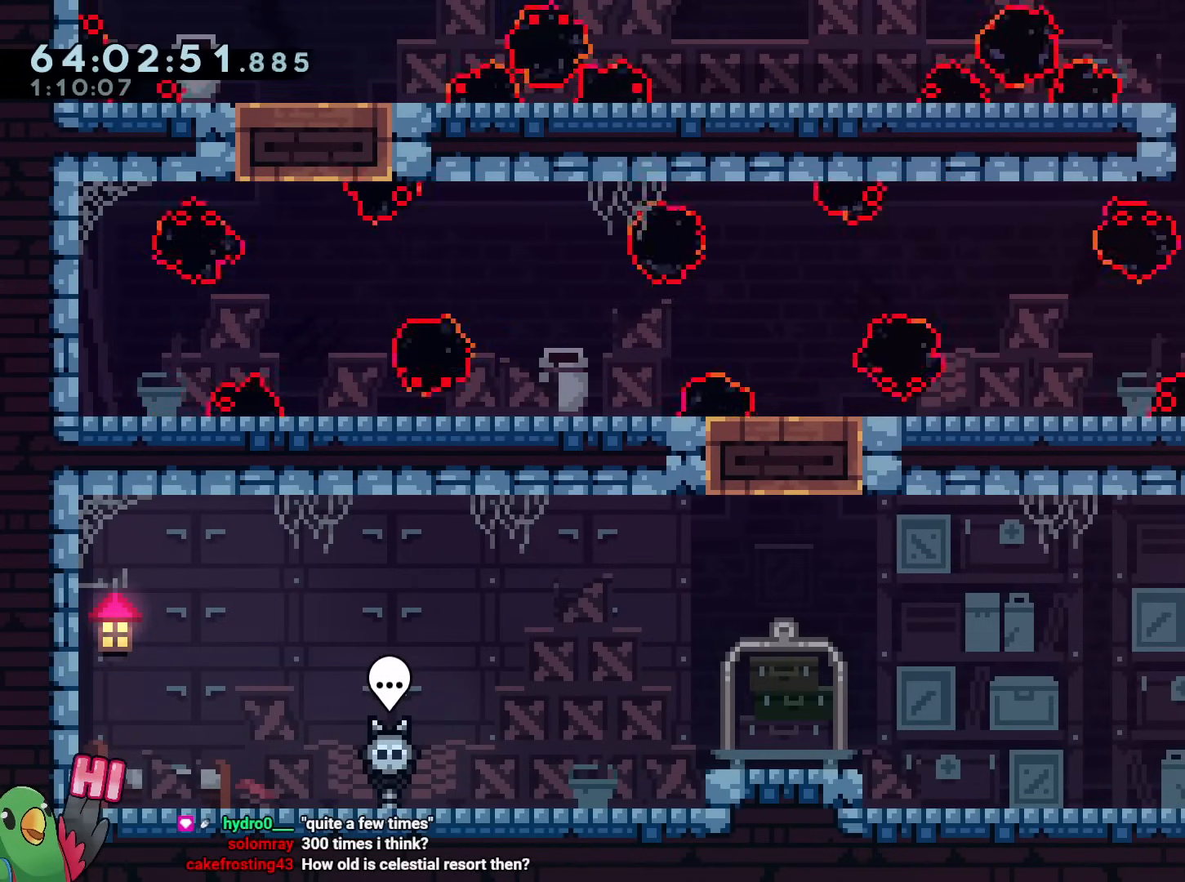
{"buttons": ["L2"], "left_stick": "left", "right_stick": "center", "events": [[17, "B", "down"], [167, "B", "up"], [351, "Y", "down"], [484, "Y", "up"]]}
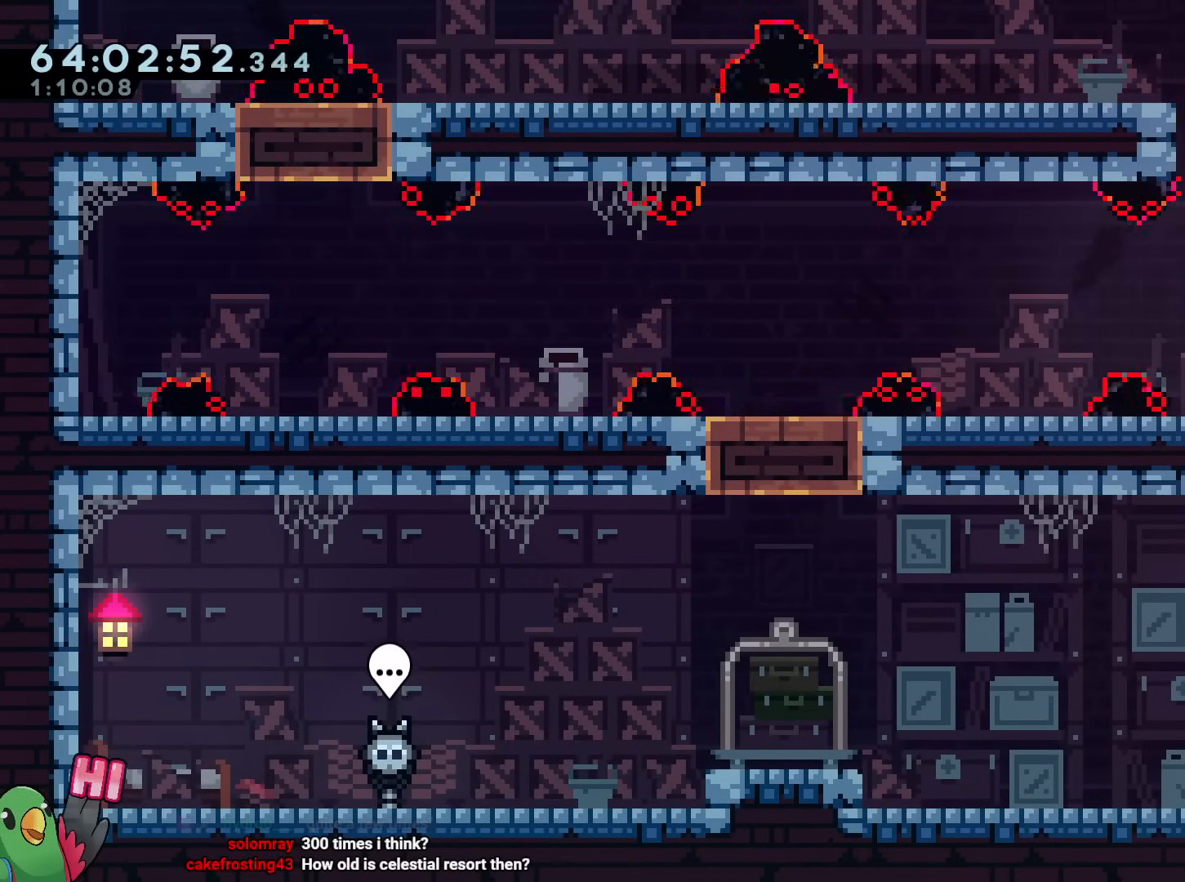
{"buttons": [], "left_stick": "center", "right_stick": "center", "events": [[117, "L2", "up"], [117, "left_stick", "center"], [217, "L2", "down"], [267, "L2", "up"]]}
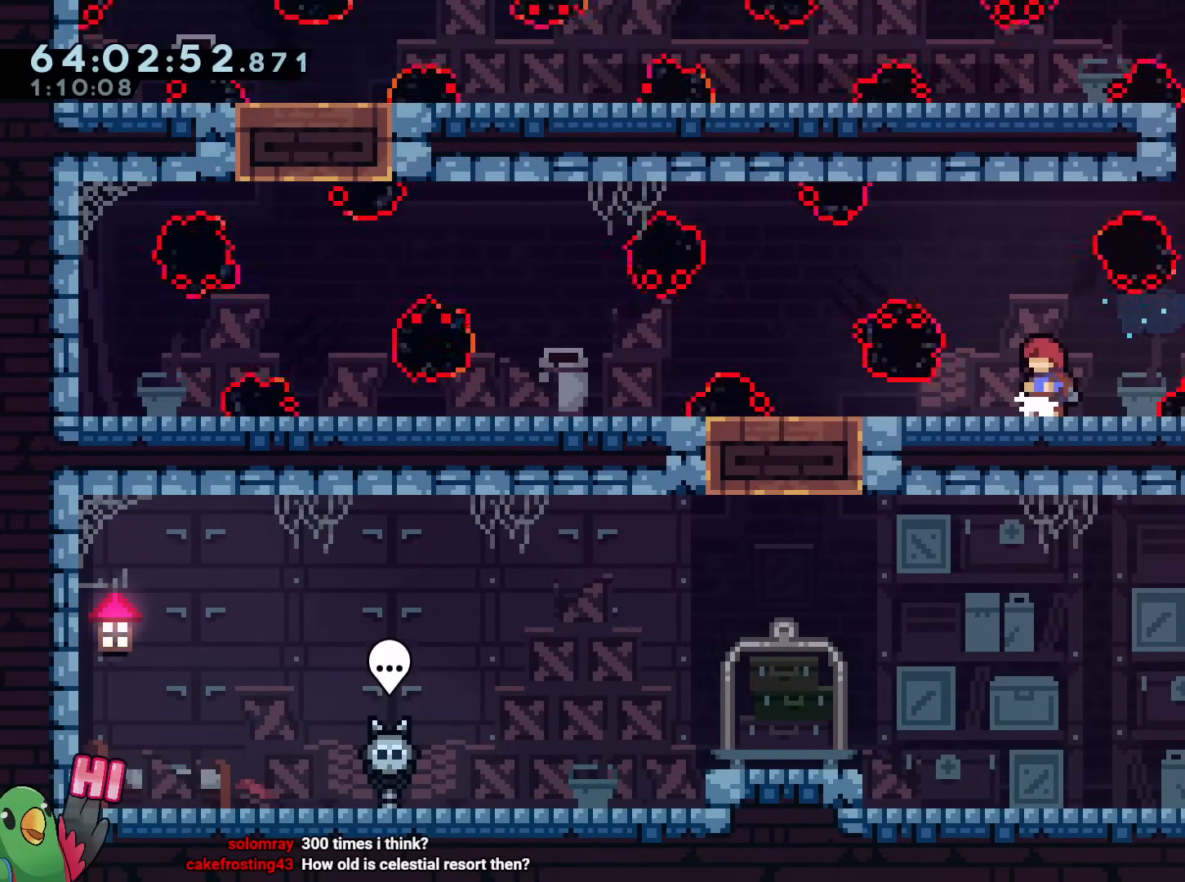
{"buttons": ["L2"], "left_stick": "up-left", "right_stick": "center", "events": [[484, "L2", "down"], [484, "left_stick", "up-left"]]}
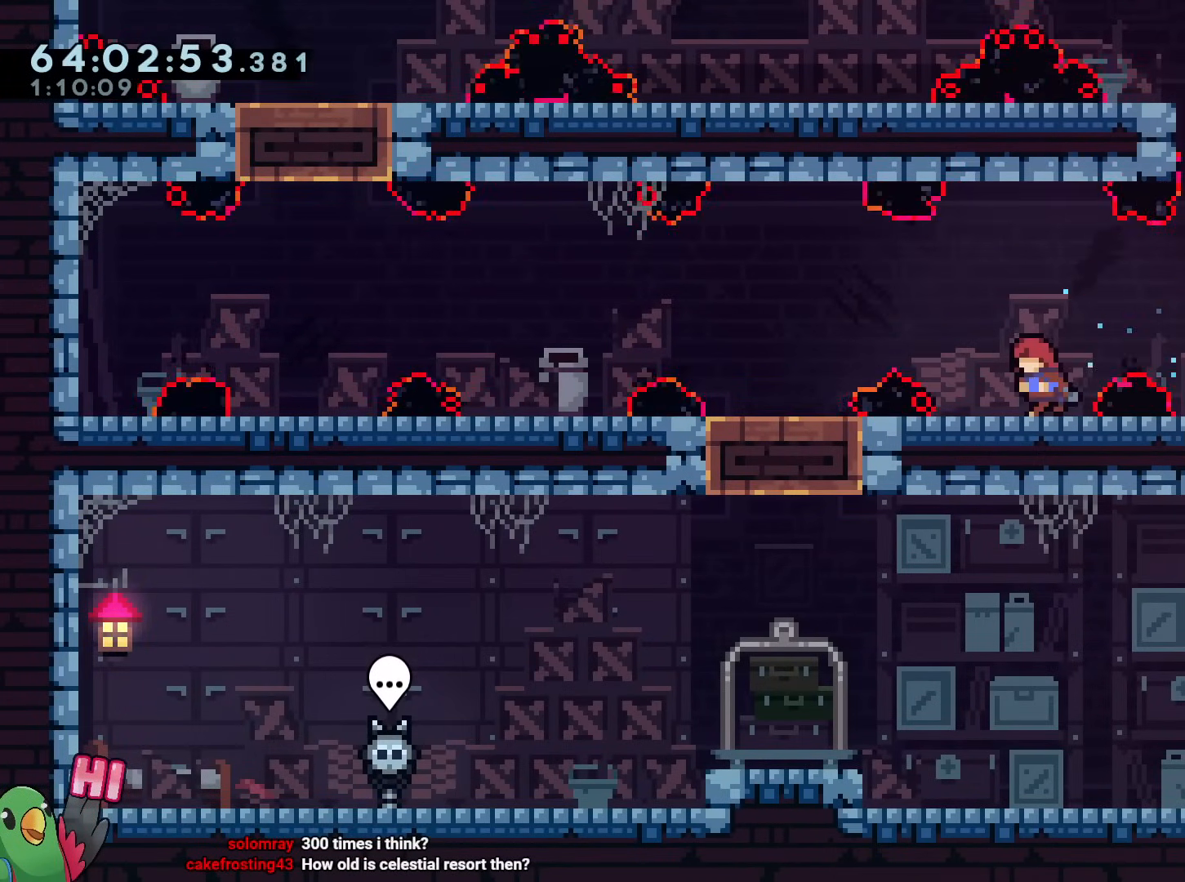
{"buttons": [], "left_stick": "center", "right_stick": "center", "events": [[67, "L2", "up"], [100, "left_stick", "center"]]}
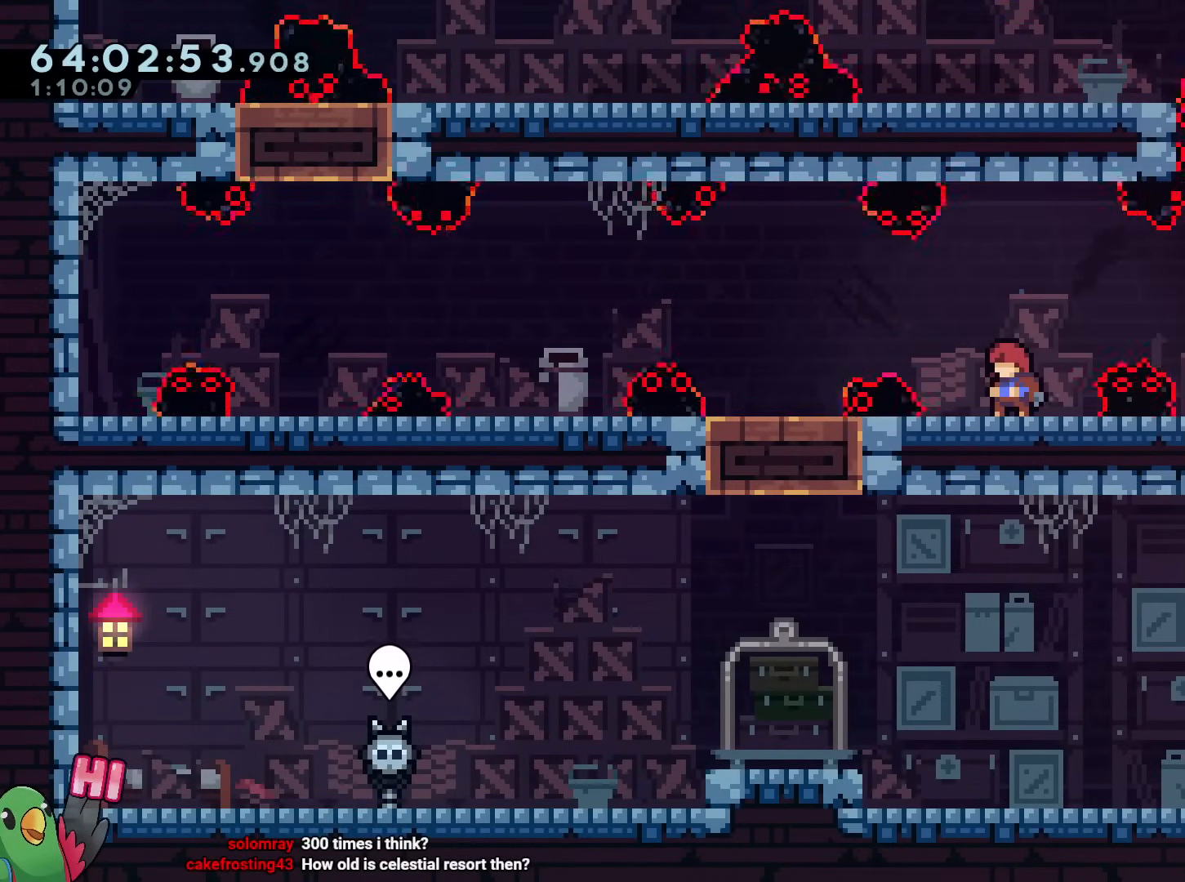
{"buttons": [], "left_stick": "center", "right_stick": "center", "events": []}
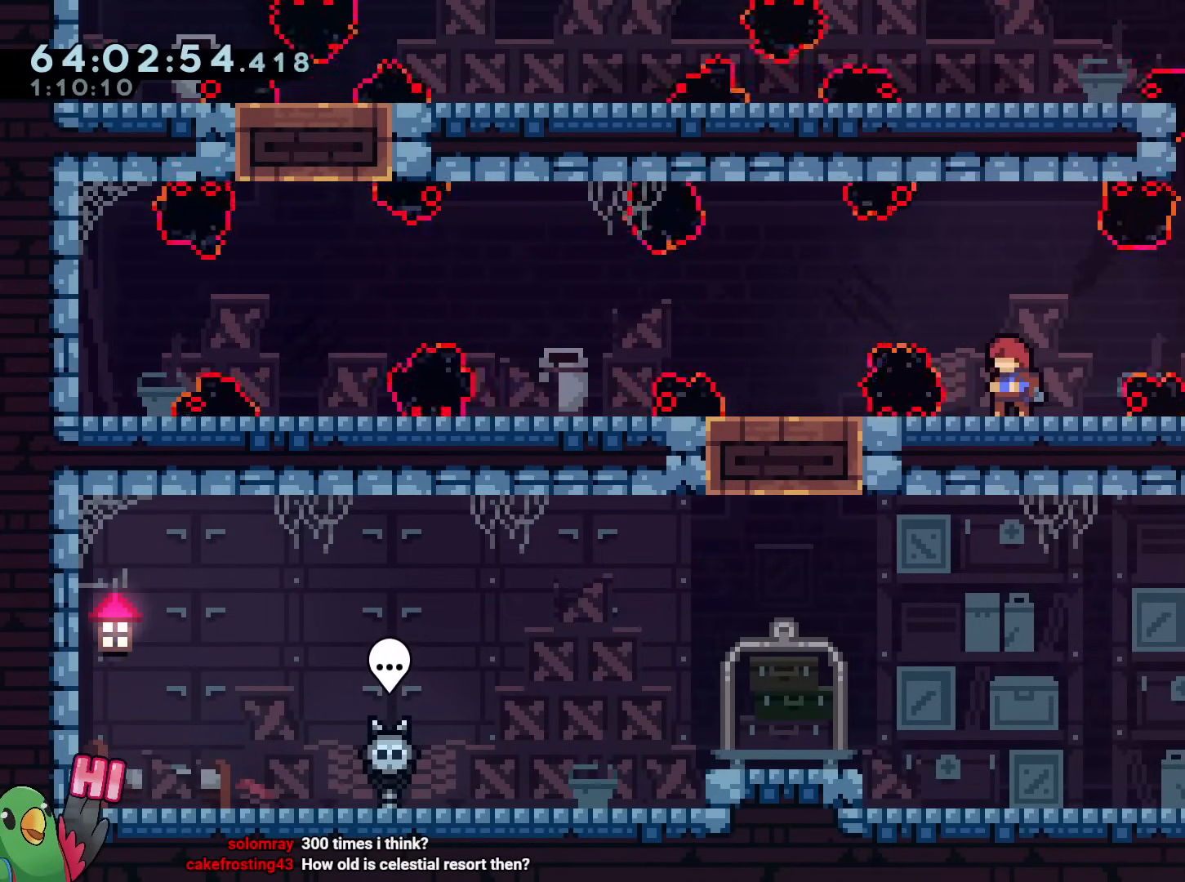
{"buttons": [], "left_stick": "center", "right_stick": "center", "events": []}
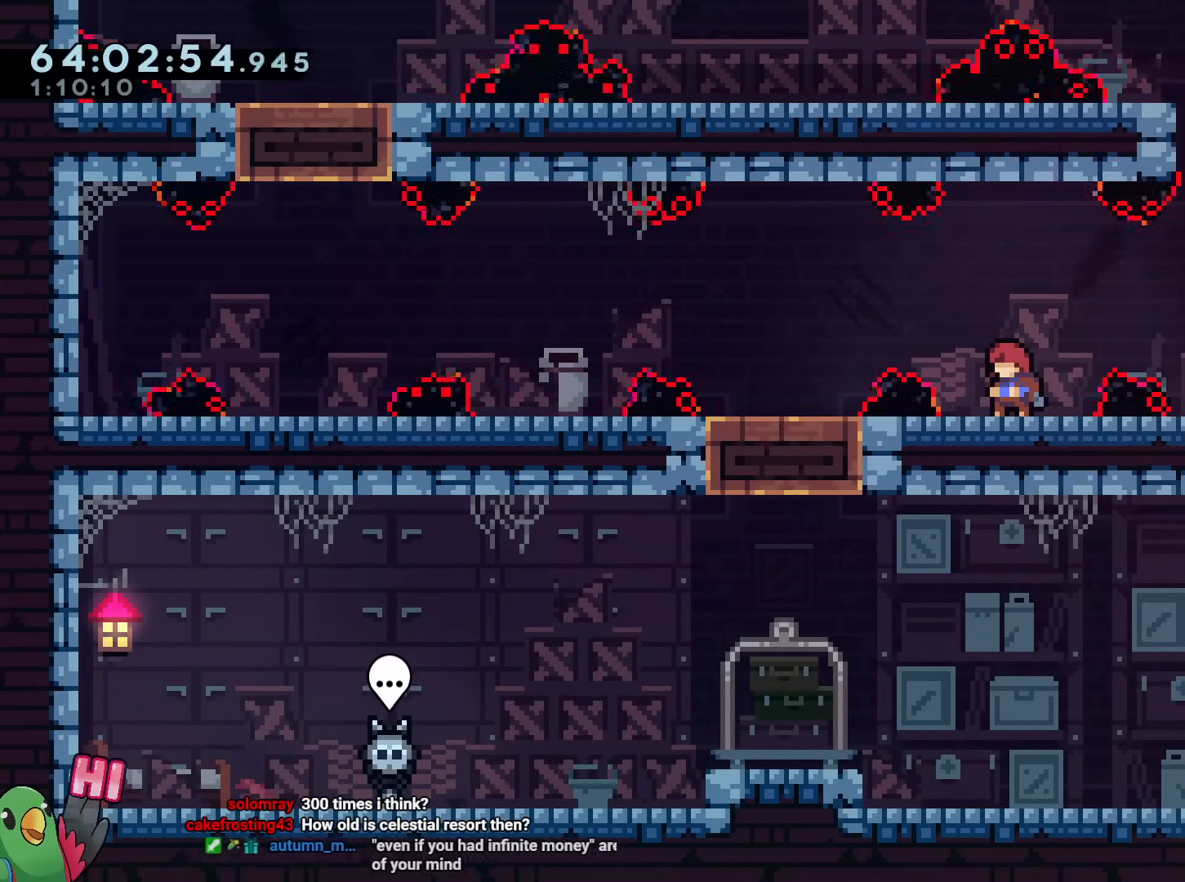
{"buttons": [], "left_stick": "center", "right_stick": "center", "events": []}
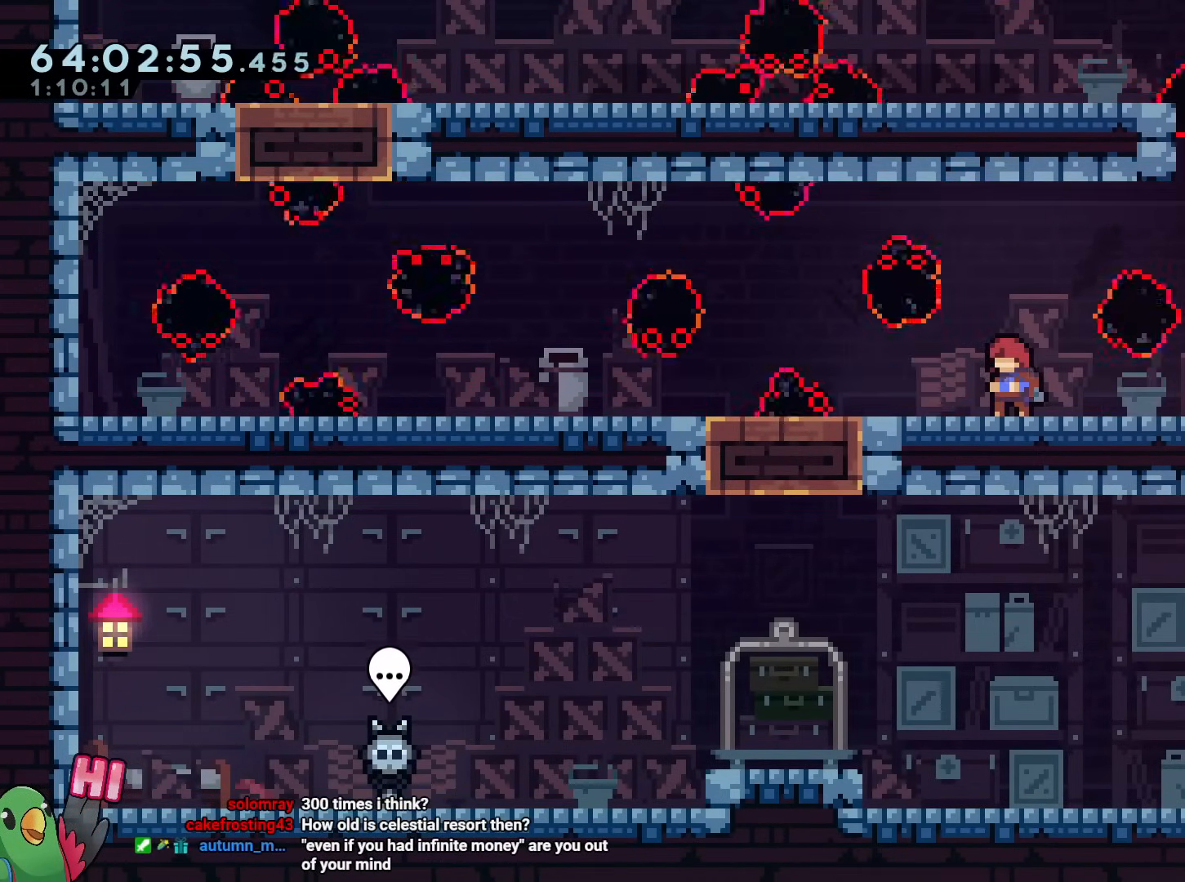
{"buttons": ["L2"], "left_stick": "up-left", "right_stick": "center", "events": [[100, "L2", "down"], [133, "left_stick", "up-left"], [233, "B", "down"], [350, "B", "up"]]}
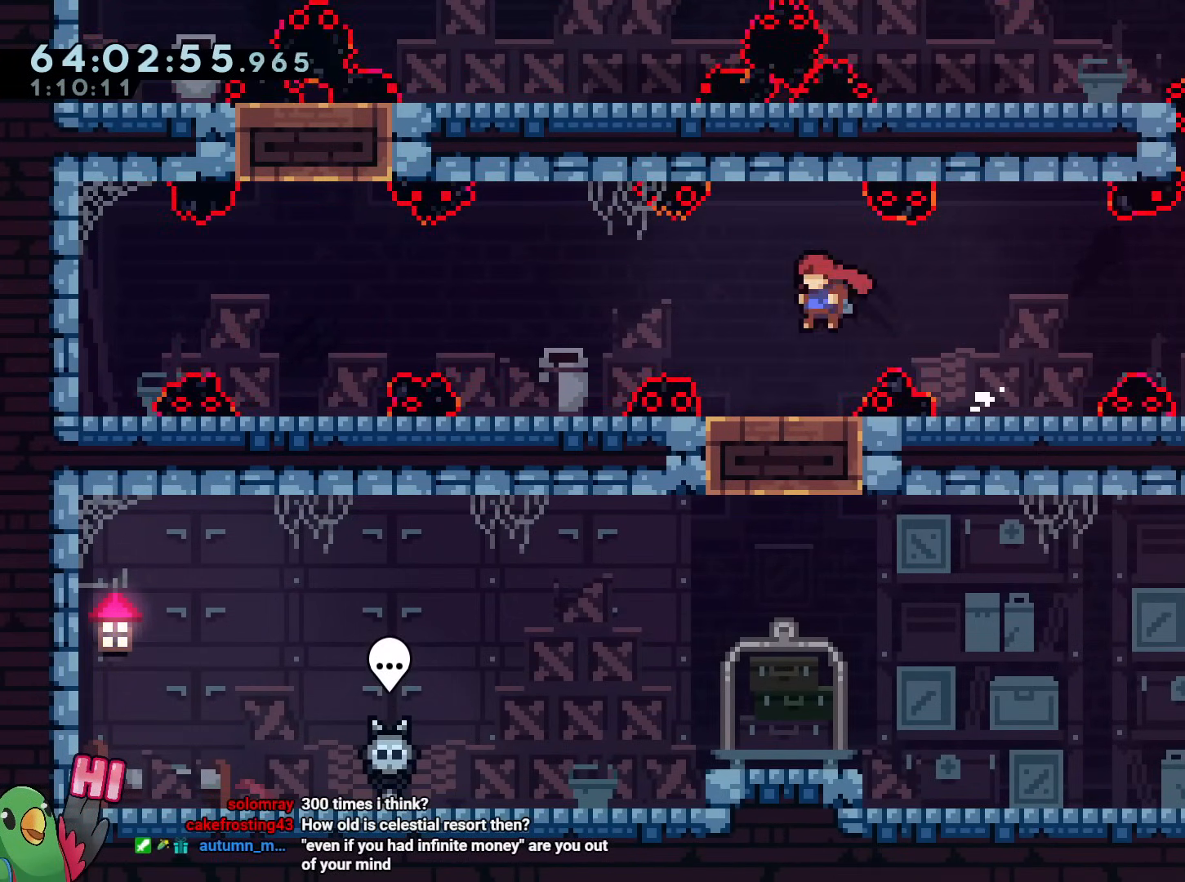
{"buttons": [], "left_stick": "center", "right_stick": "center", "events": [[50, "left_stick", "center"], [67, "L2", "up"], [117, "L2", "down"], [167, "left_stick", "down"], [217, "Y", "down"], [351, "Y", "up"], [434, "L2", "up"], [451, "left_stick", "center"]]}
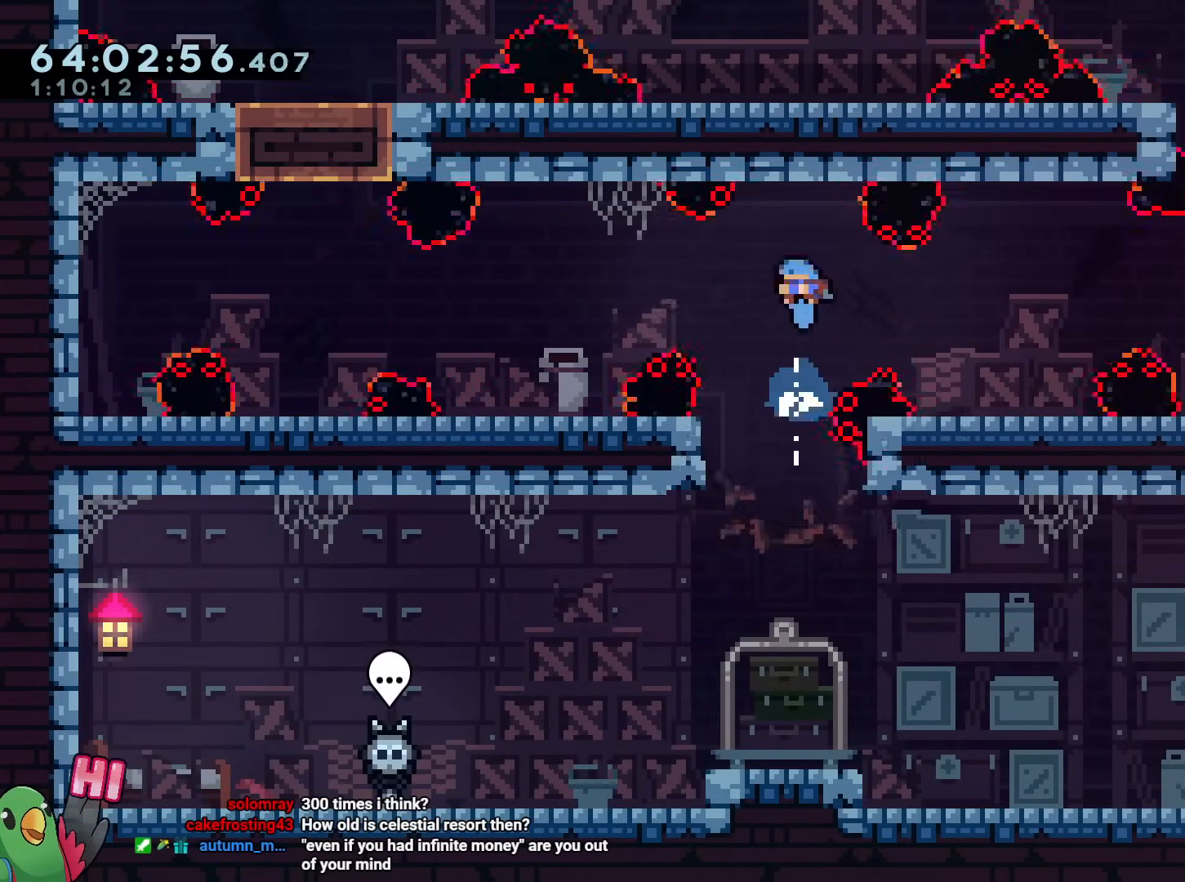
{"buttons": [], "left_stick": "center", "right_stick": "center", "events": []}